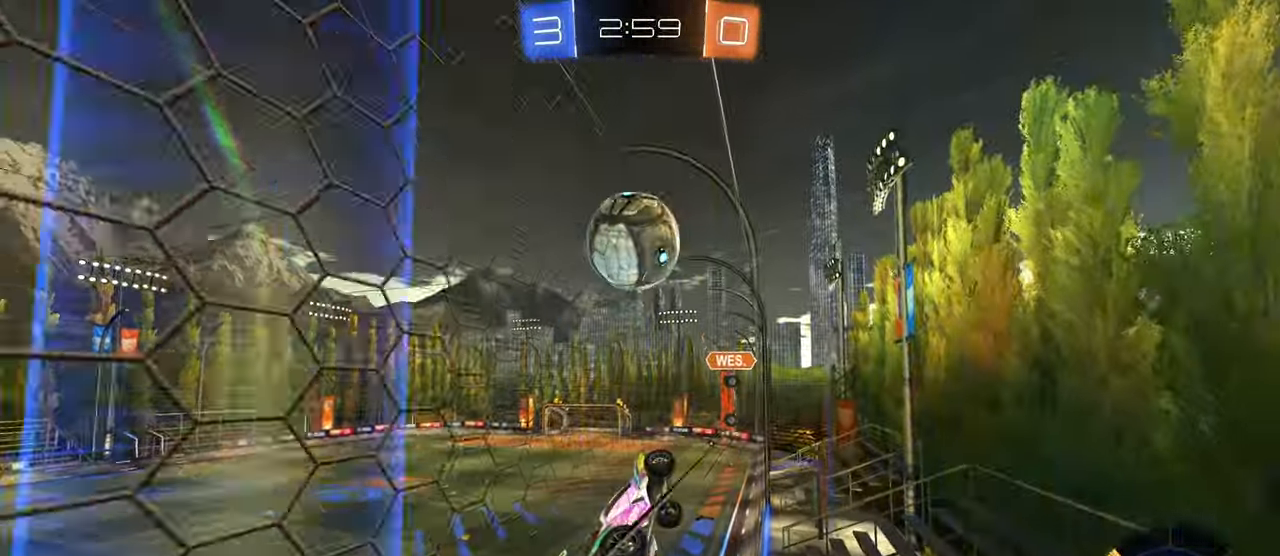
Gameplay with a controller (PlayStation layout); each line is a JSON object with the inputs held at the frame after it. "events" lists button and stick changes between this image and that frame as [ms after this image, input, new state], when the widget could be followed in between. Not read: L3.
{"buttons": ["SQUARE", "R2"], "left_stick": "left", "right_stick": "center", "events": [[350, "left_stick", "left"], [383, "SQUARE", "down"]]}
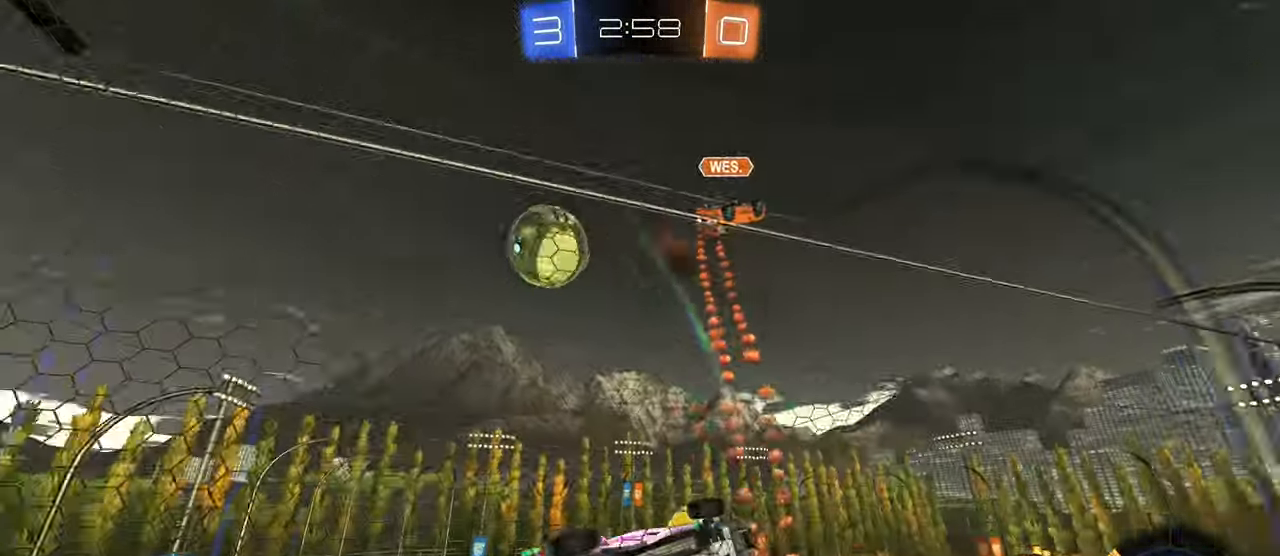
{"buttons": ["R2"], "left_stick": "left", "right_stick": "center", "events": [[33, "SQUARE", "up"]]}
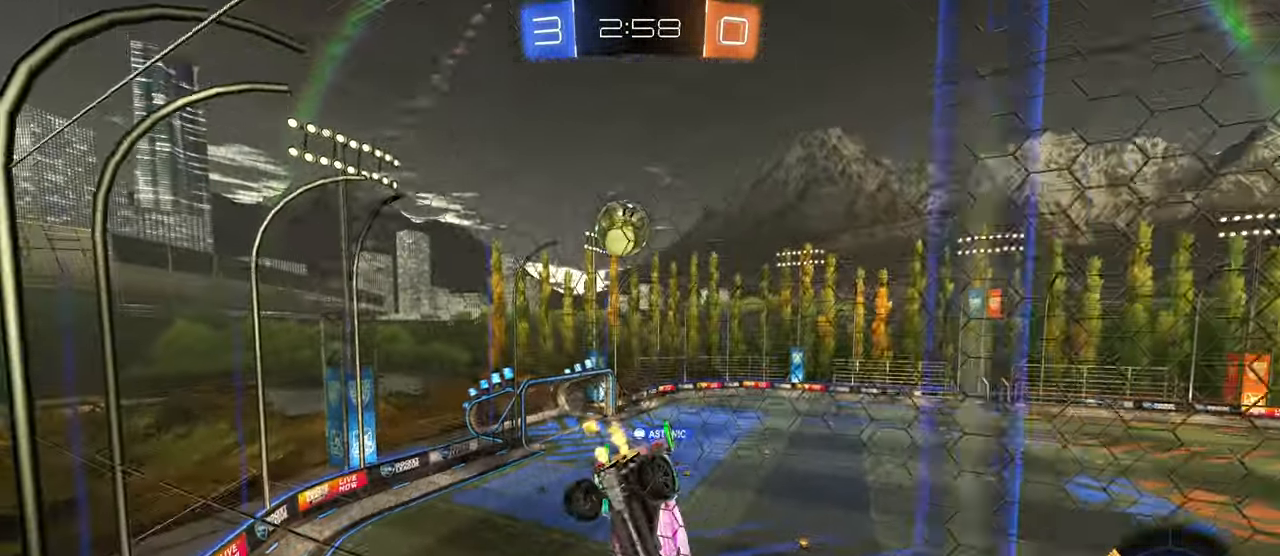
{"buttons": ["R2"], "left_stick": "down-right", "right_stick": "center", "events": [[217, "left_stick", "down-right"], [250, "SQUARE", "down"], [400, "SQUARE", "up"]]}
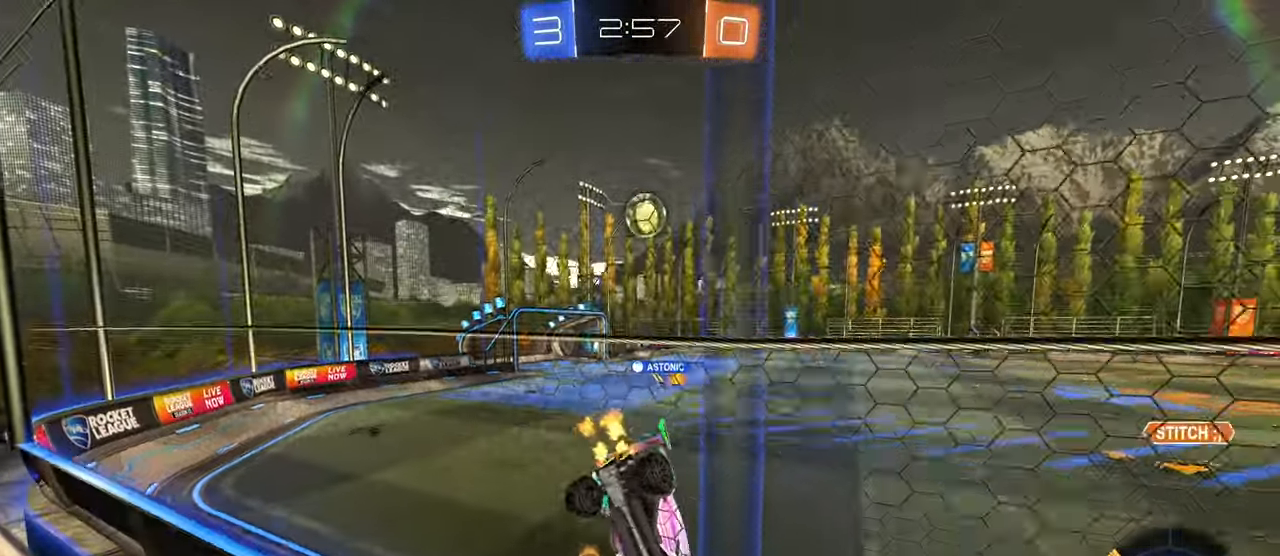
{"buttons": ["R2"], "left_stick": "down-right", "right_stick": "center", "events": []}
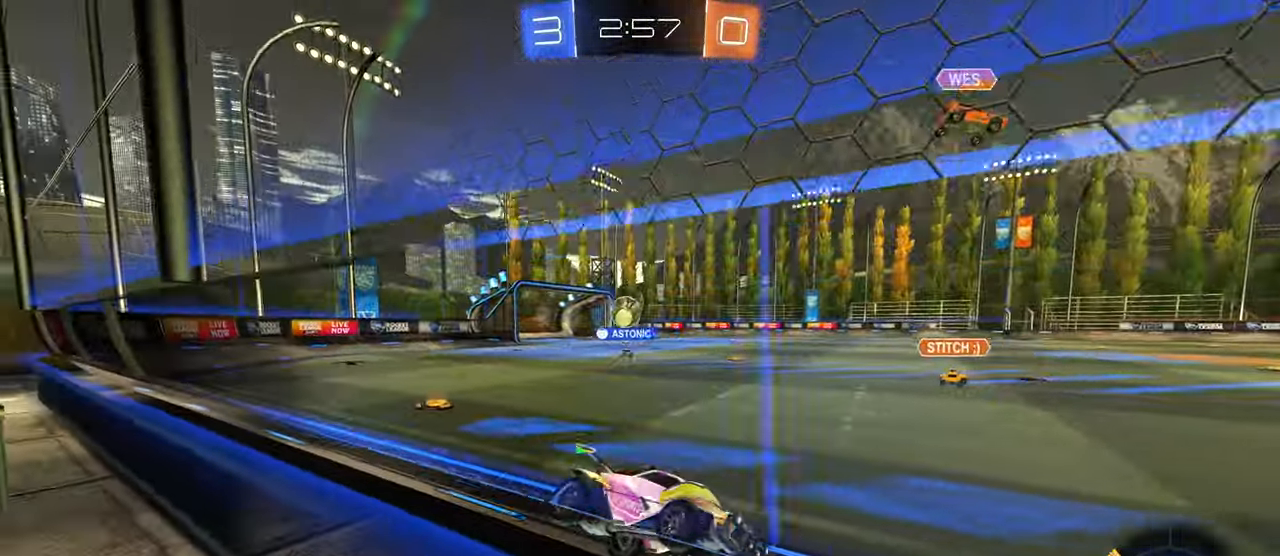
{"buttons": ["R2"], "left_stick": "left", "right_stick": "center", "events": [[50, "left_stick", "right"], [150, "left_stick", "center"], [200, "left_stick", "left"]]}
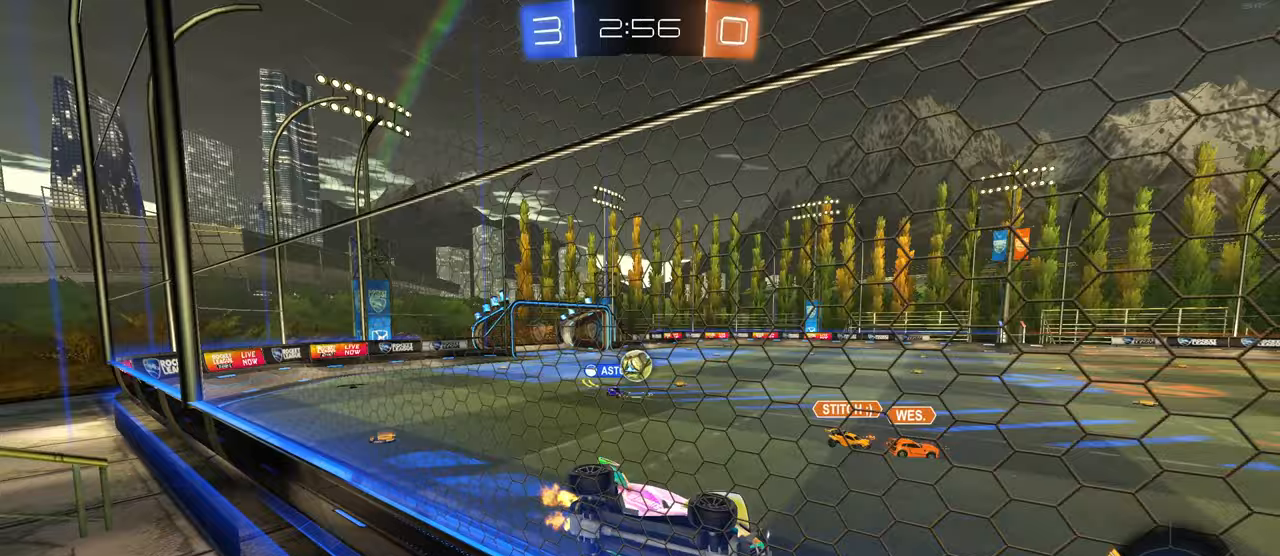
{"buttons": ["R2"], "left_stick": "center", "right_stick": "center", "events": [[67, "SQUARE", "down"], [183, "SQUARE", "up"], [200, "left_stick", "center"]]}
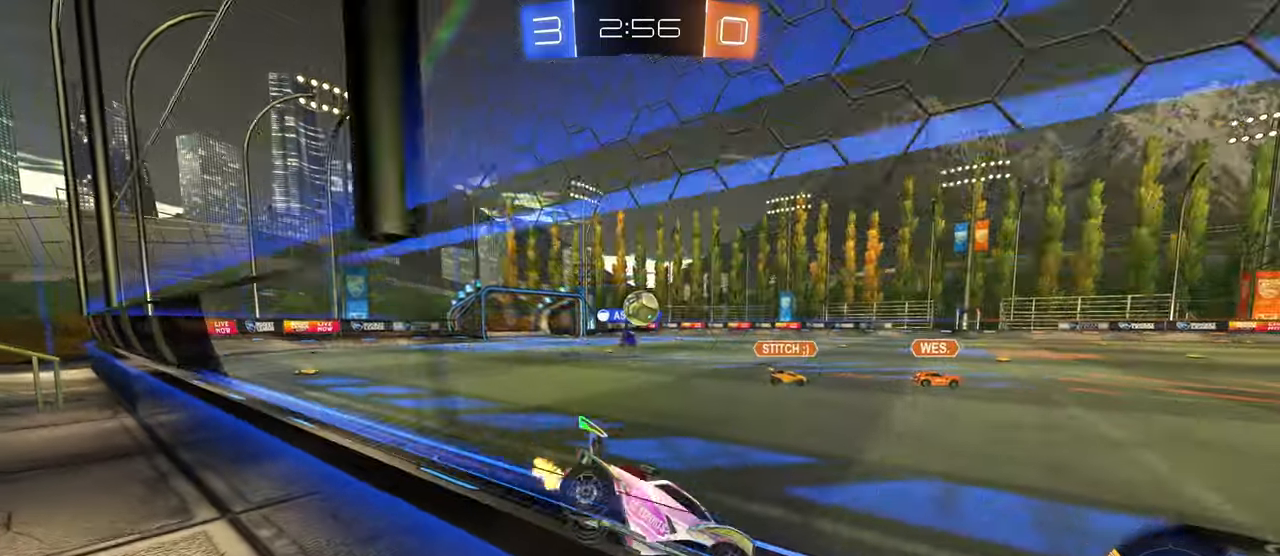
{"buttons": ["R2"], "left_stick": "right", "right_stick": "center", "events": [[300, "left_stick", "right"]]}
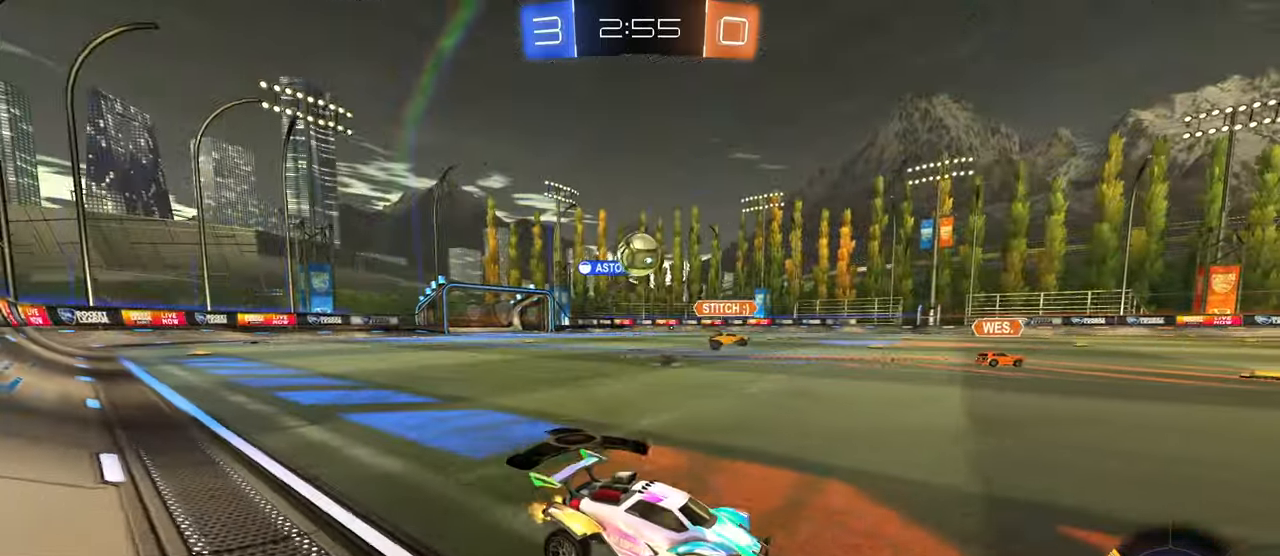
{"buttons": ["SQUARE", "R2"], "left_stick": "left", "right_stick": "center", "events": [[83, "left_stick", "center"], [417, "left_stick", "left"], [483, "SQUARE", "down"]]}
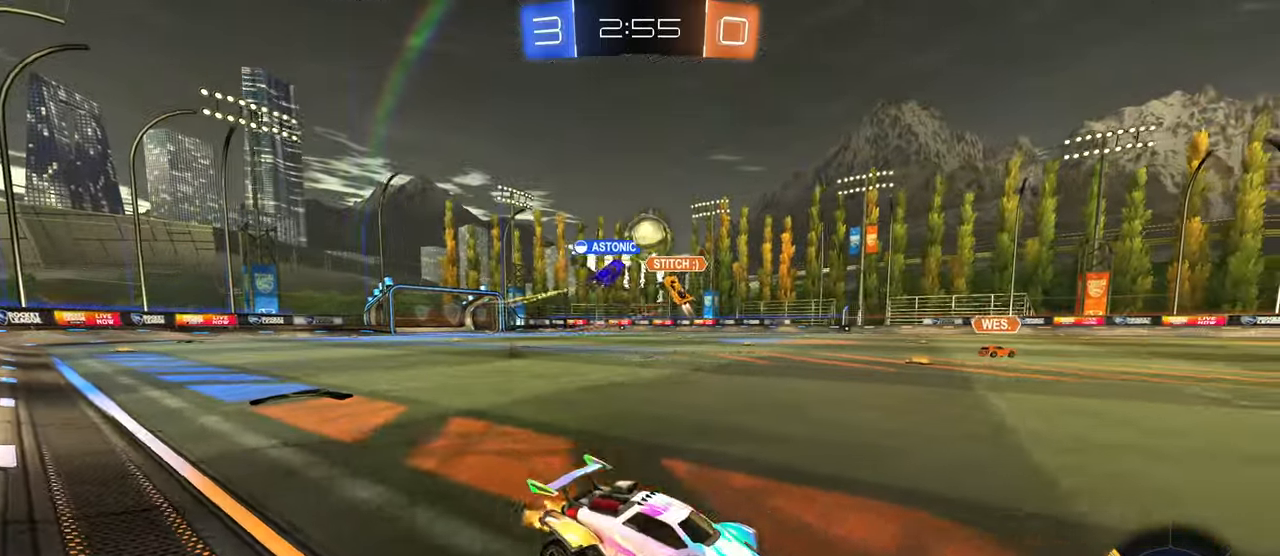
{"buttons": ["R2"], "left_stick": "left", "right_stick": "center", "events": [[67, "SQUARE", "up"]]}
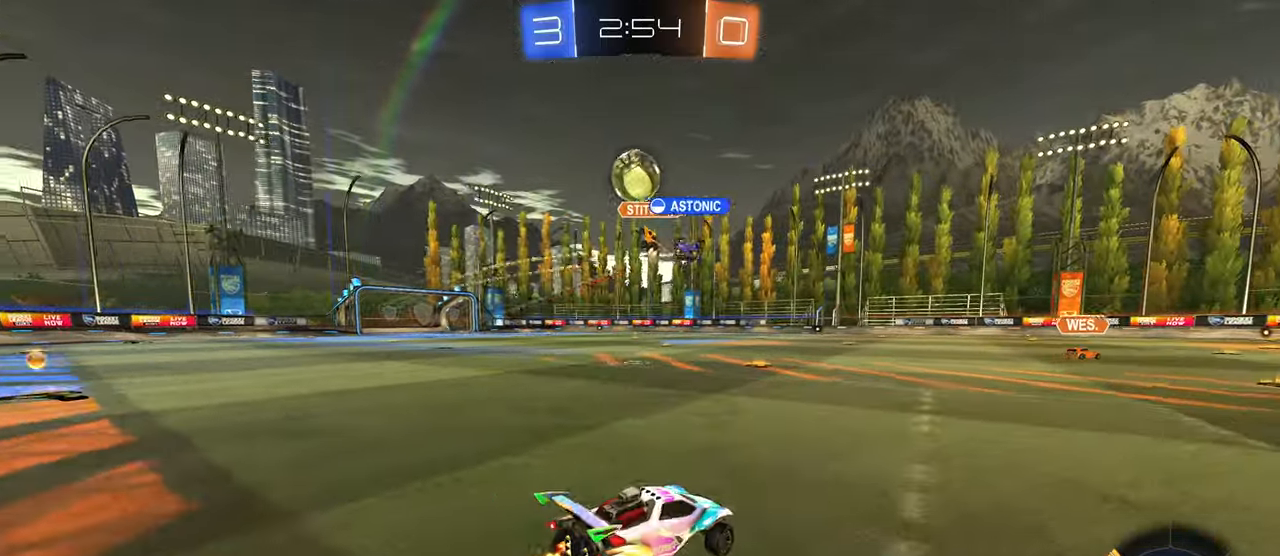
{"buttons": ["R2"], "left_stick": "right", "right_stick": "center", "events": [[450, "left_stick", "right"]]}
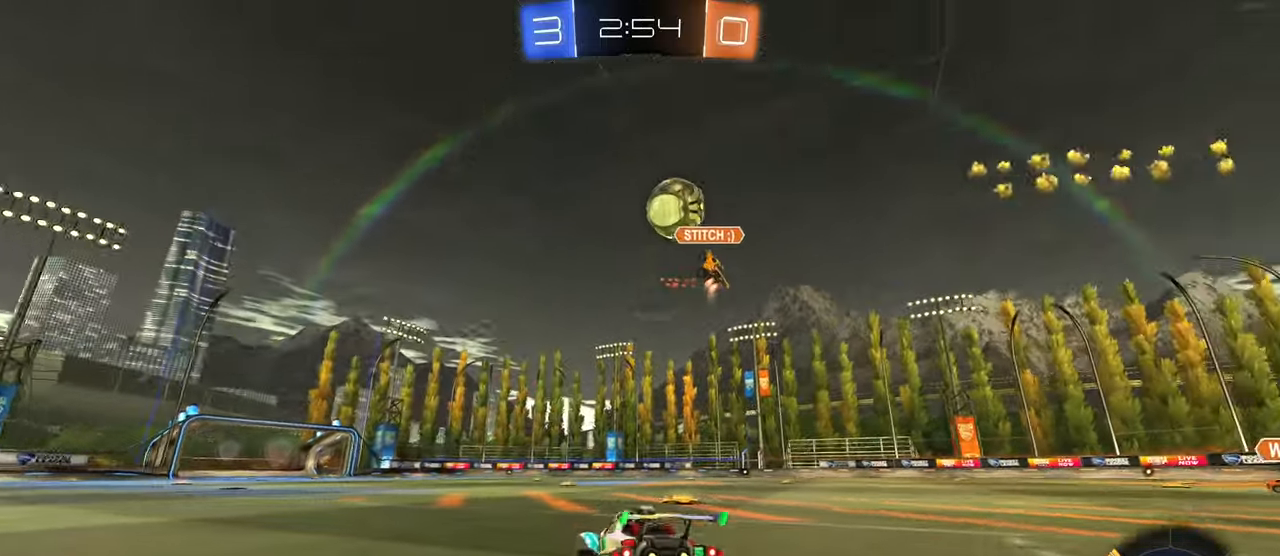
{"buttons": ["R2"], "left_stick": "center", "right_stick": "center", "events": [[283, "left_stick", "center"]]}
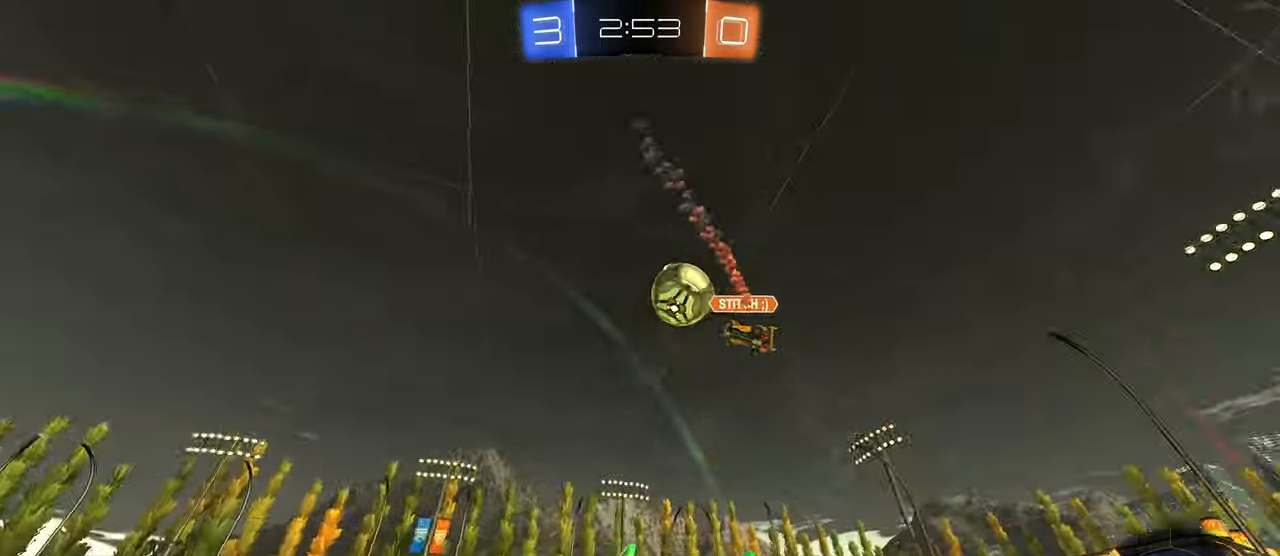
{"buttons": ["R2"], "left_stick": "right", "right_stick": "center", "events": [[150, "left_stick", "left"], [300, "left_stick", "center"], [350, "left_stick", "right"]]}
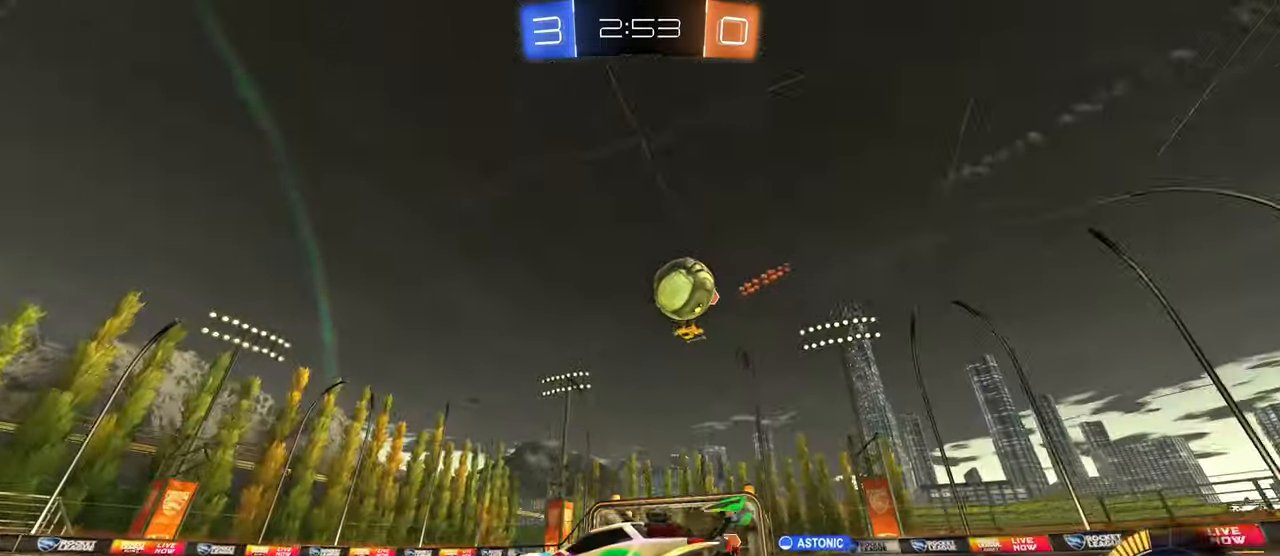
{"buttons": ["R2"], "left_stick": "center", "right_stick": "center", "events": [[300, "R2", "up"], [333, "L2", "down"], [417, "left_stick", "center"], [450, "R2", "down"], [483, "L2", "up"]]}
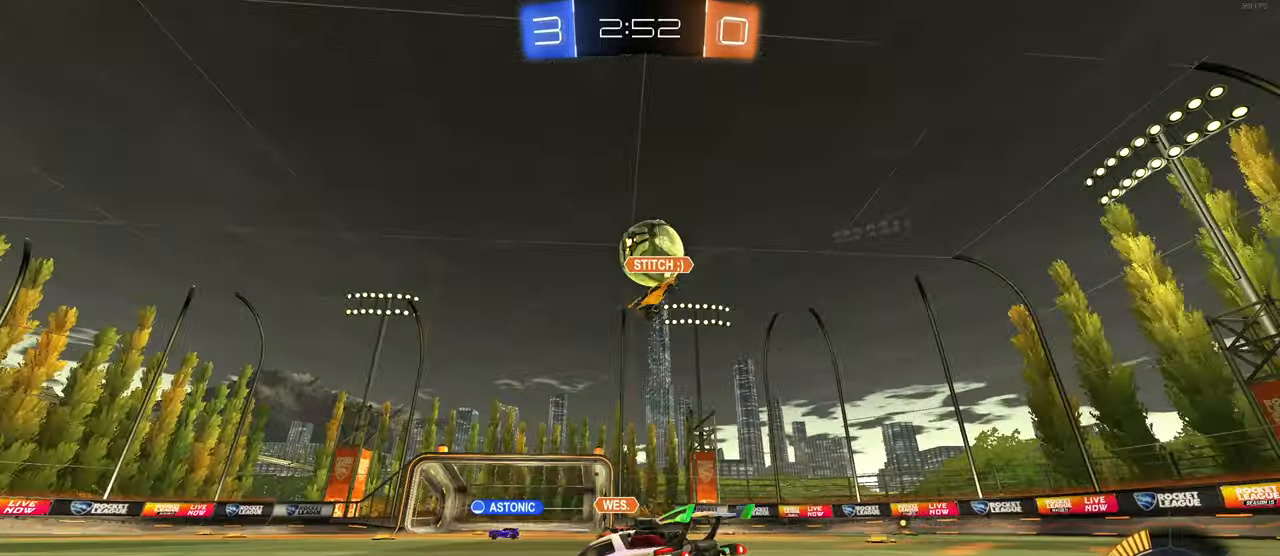
{"buttons": ["R1", "R2"], "left_stick": "down-right", "right_stick": "center", "events": [[17, "left_stick", "left"], [150, "left_stick", "right"], [233, "R1", "down"], [383, "left_stick", "down-right"]]}
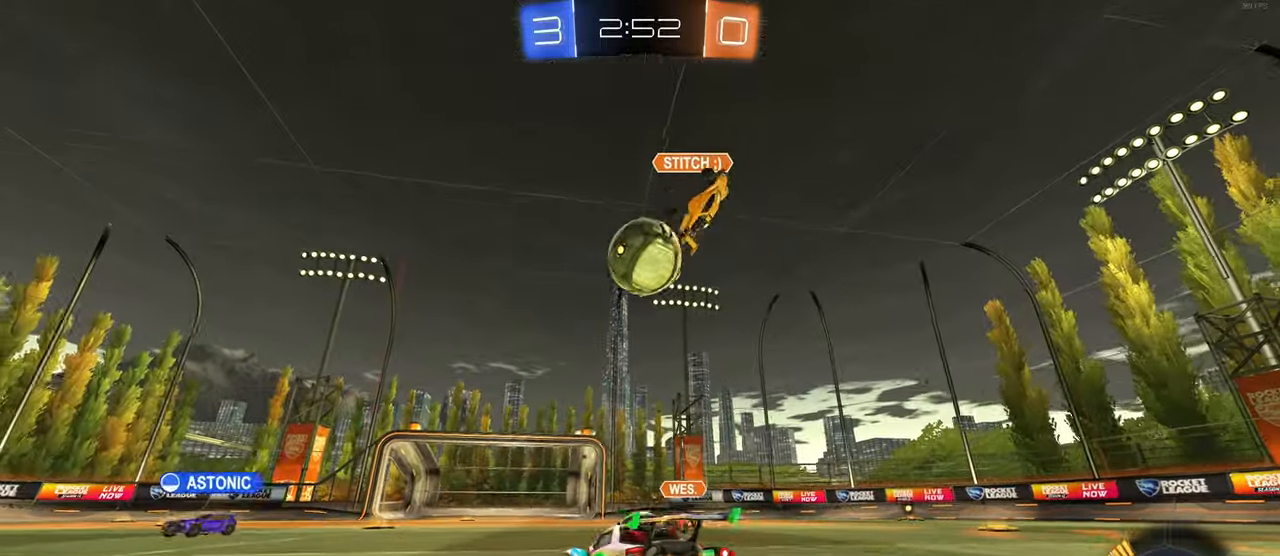
{"buttons": ["CROSS", "R1", "R2"], "left_stick": "down-left", "right_stick": "center", "events": [[117, "CROSS", "down"], [150, "left_stick", "down-left"], [333, "CROSS", "up"], [433, "CROSS", "down"]]}
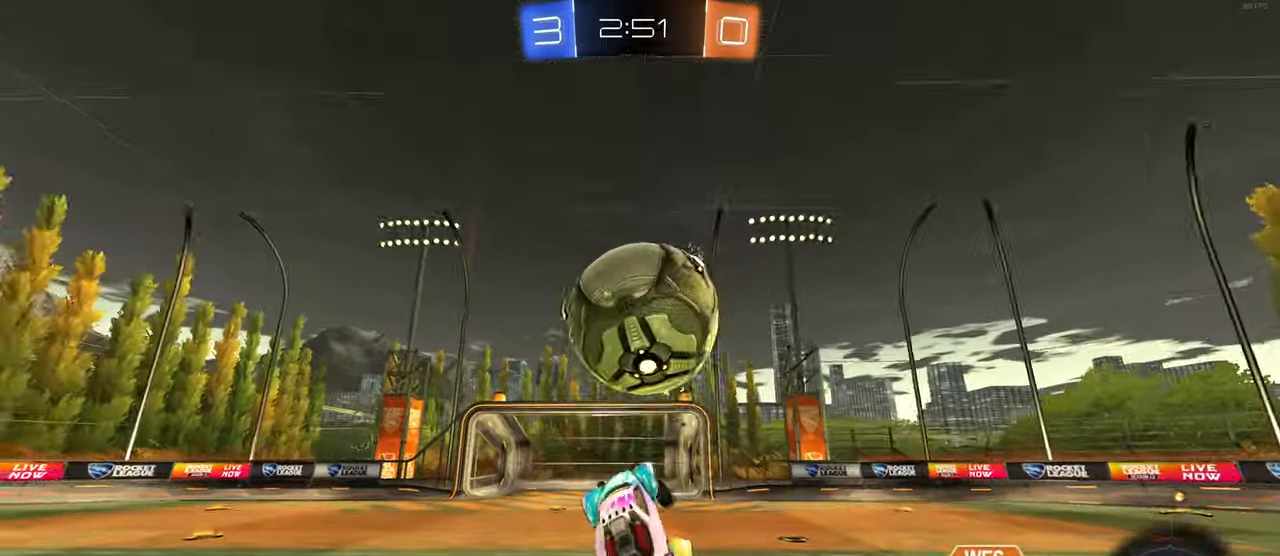
{"buttons": [], "left_stick": "right", "right_stick": "center", "events": [[67, "R1", "up"], [67, "left_stick", "up"], [83, "CROSS", "up"], [200, "R2", "up"], [250, "left_stick", "right"]]}
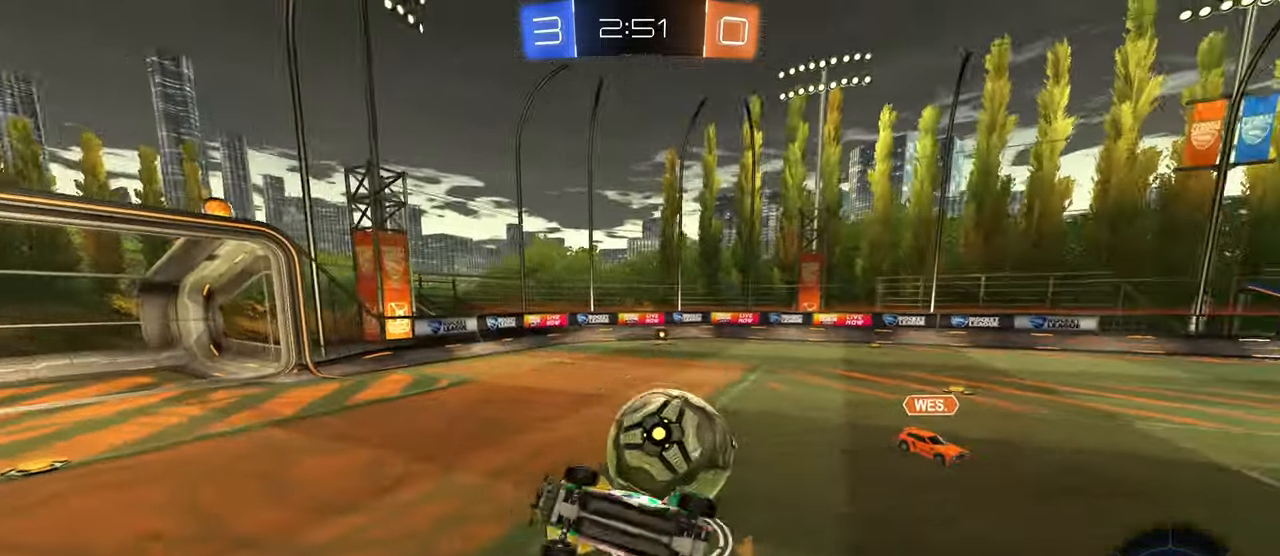
{"buttons": ["R2"], "left_stick": "right", "right_stick": "center", "events": [[67, "left_stick", "up-right"], [167, "R2", "down"], [233, "left_stick", "up"], [417, "left_stick", "right"]]}
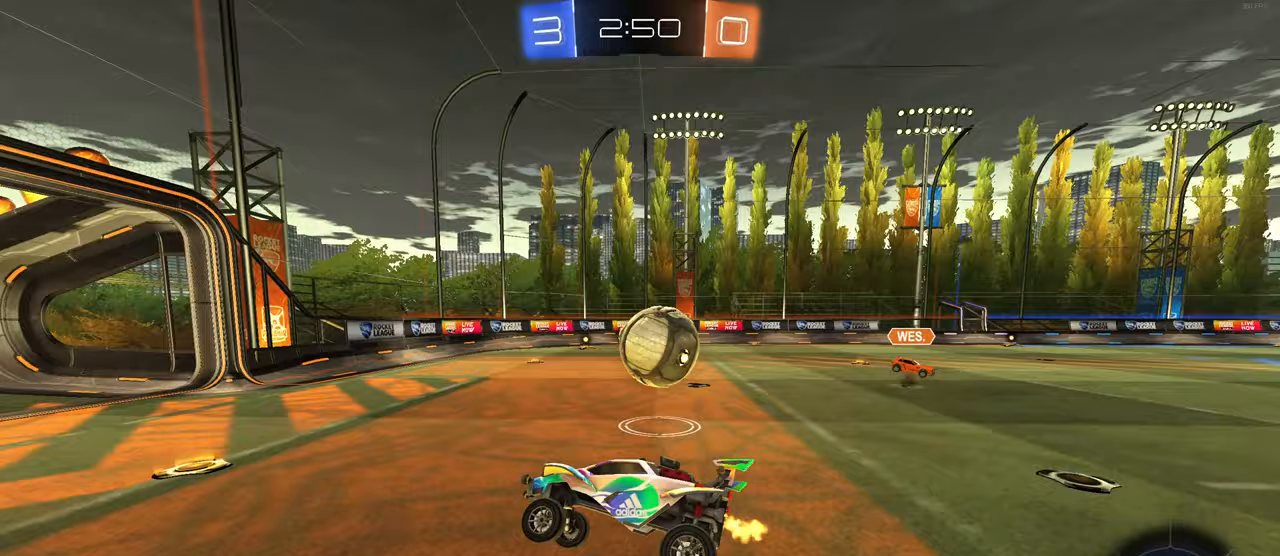
{"buttons": ["R1", "R2"], "left_stick": "center", "right_stick": "center", "events": [[433, "R1", "down"], [500, "left_stick", "center"]]}
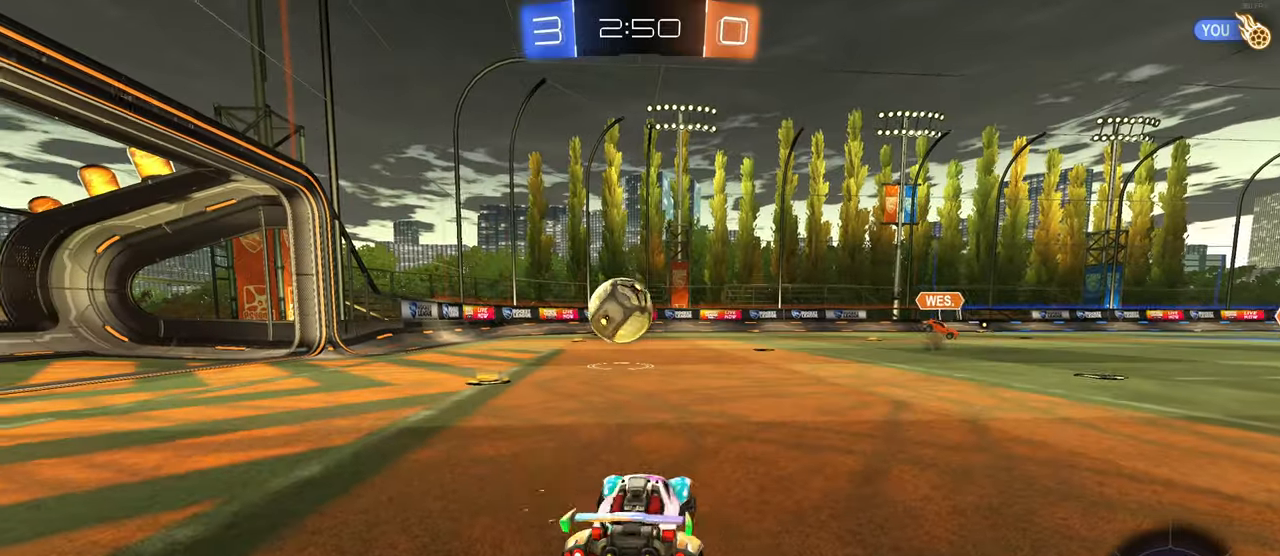
{"buttons": ["R1", "R2"], "left_stick": "left", "right_stick": "center", "events": [[50, "left_stick", "left"]]}
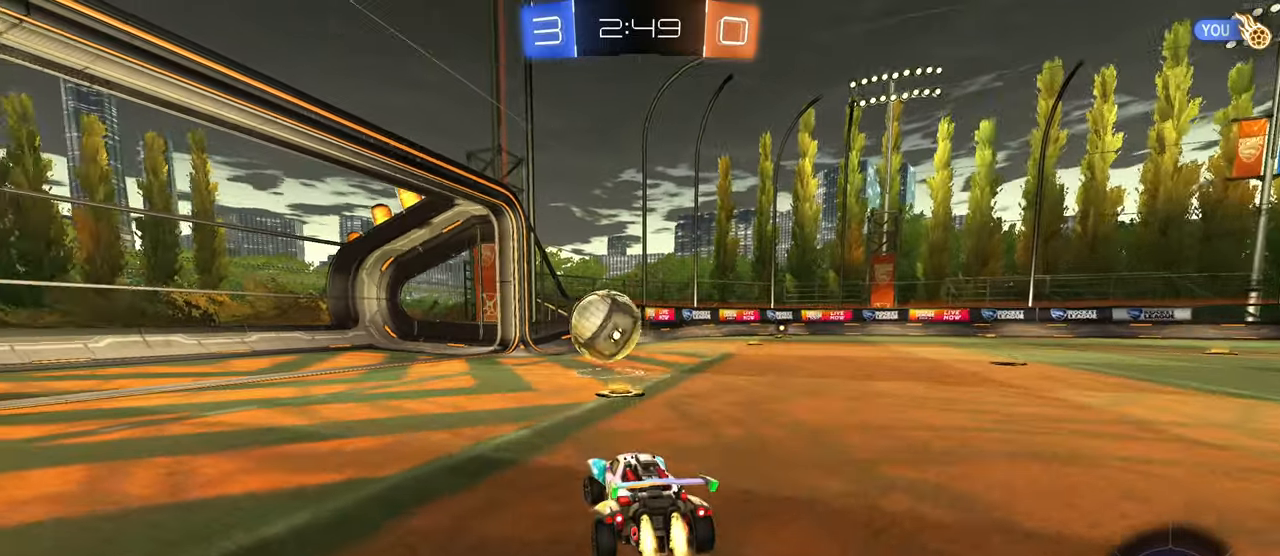
{"buttons": ["R2"], "left_stick": "left", "right_stick": "center", "events": [[33, "left_stick", "center"], [150, "left_stick", "left"], [317, "left_stick", "center"], [383, "R1", "up"], [417, "left_stick", "left"]]}
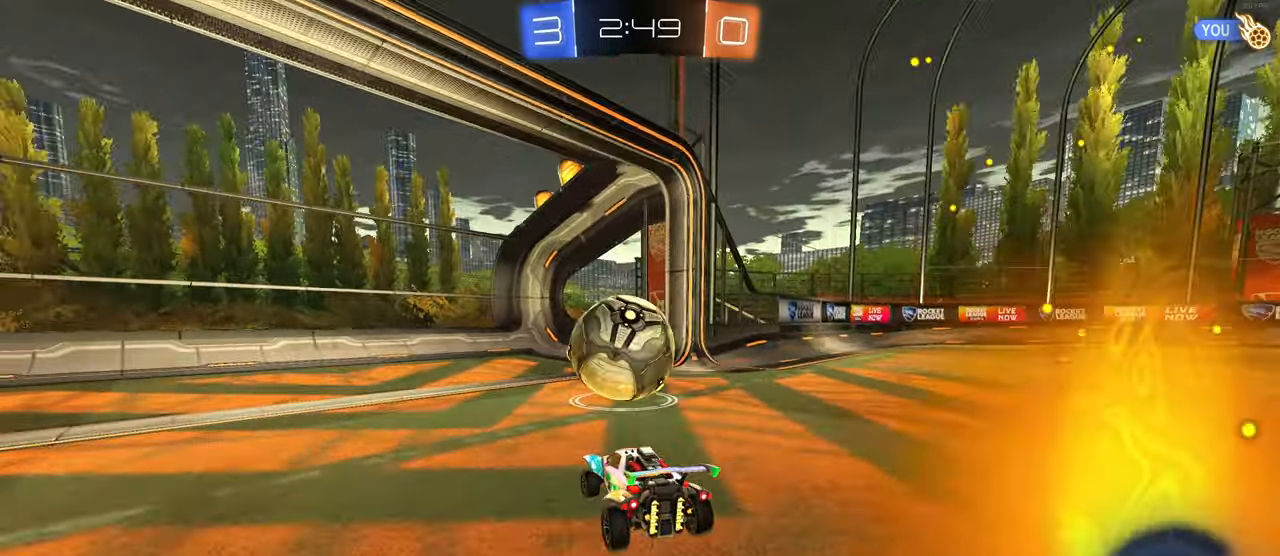
{"buttons": [], "left_stick": "center", "right_stick": "center", "events": [[17, "L2", "down"], [17, "left_stick", "center"], [183, "L2", "up"], [217, "left_stick", "left"], [317, "left_stick", "center"], [383, "R2", "up"]]}
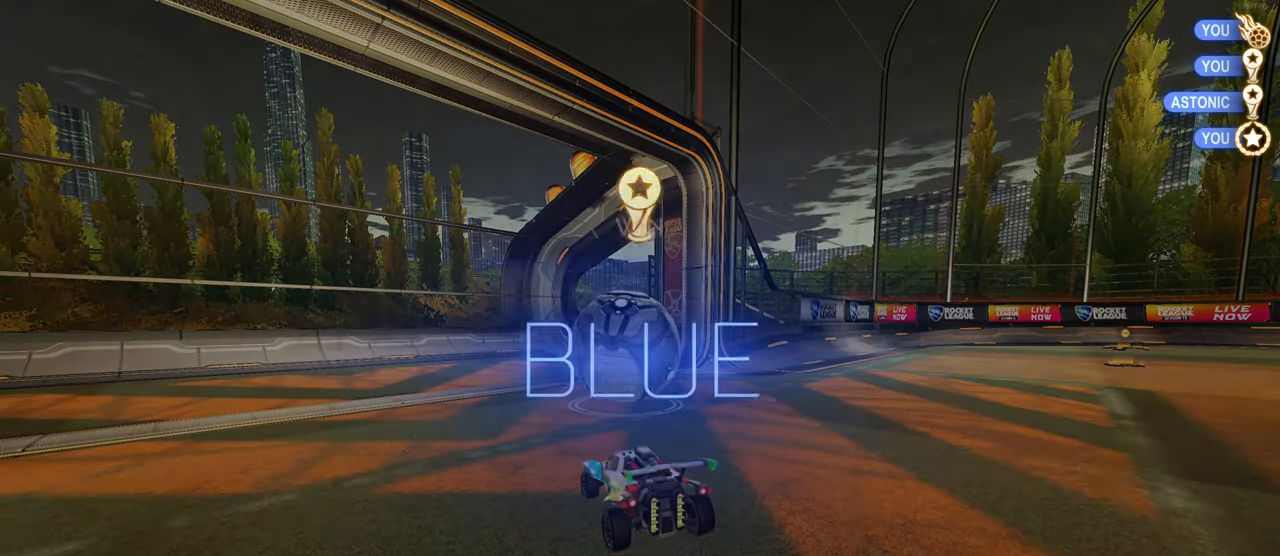
{"buttons": [], "left_stick": "center", "right_stick": "center", "events": []}
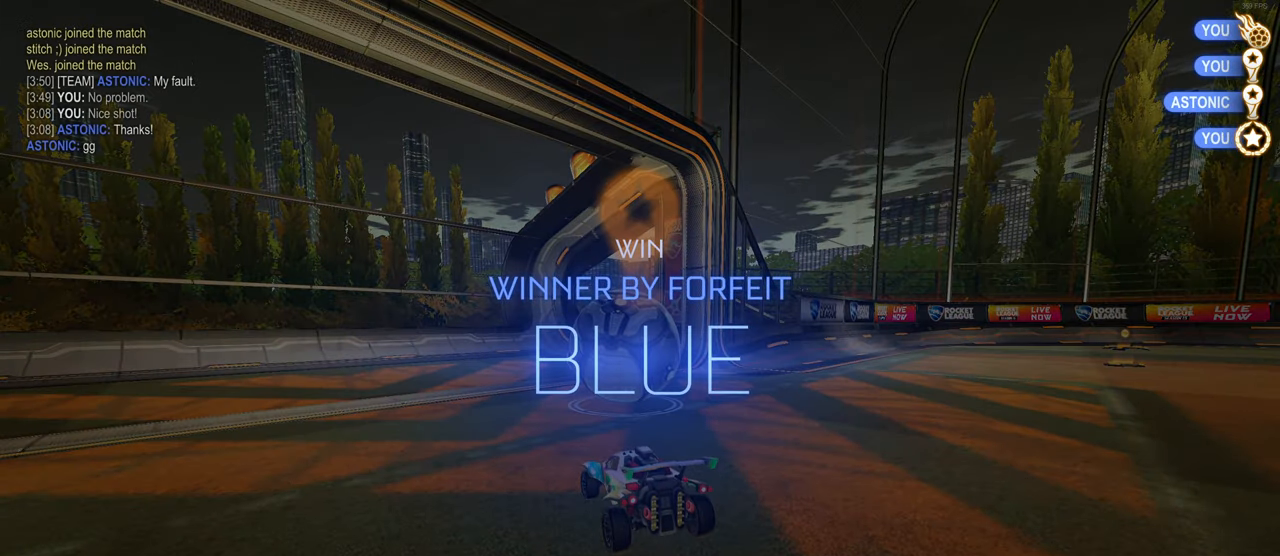
{"buttons": [], "left_stick": "center", "right_stick": "center", "events": []}
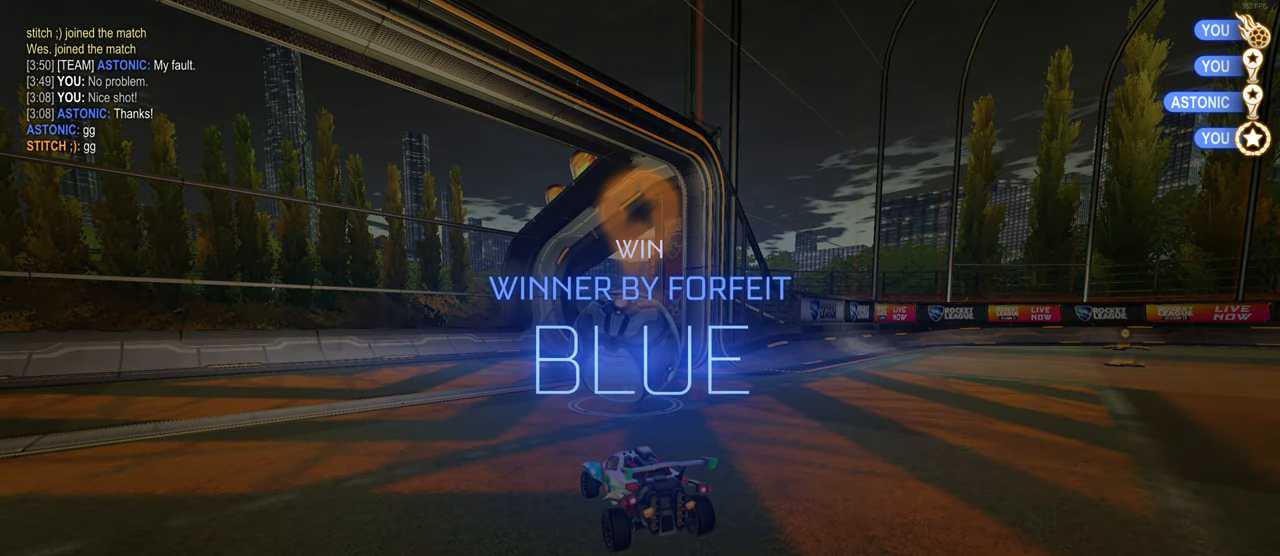
{"buttons": [], "left_stick": "center", "right_stick": "center", "events": []}
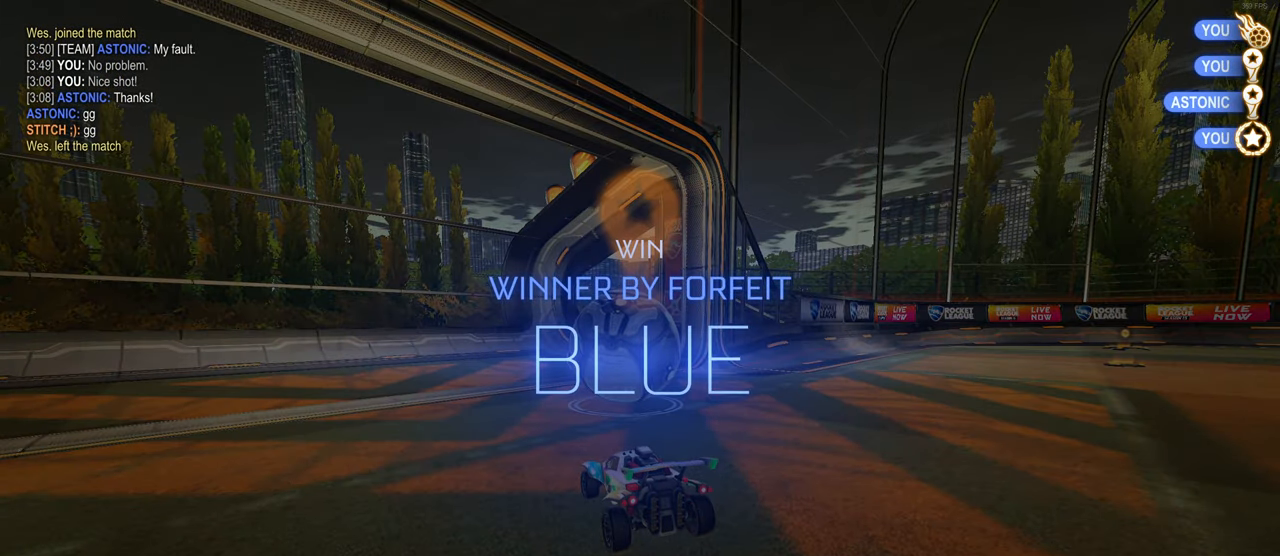
{"buttons": [], "left_stick": "center", "right_stick": "center", "events": []}
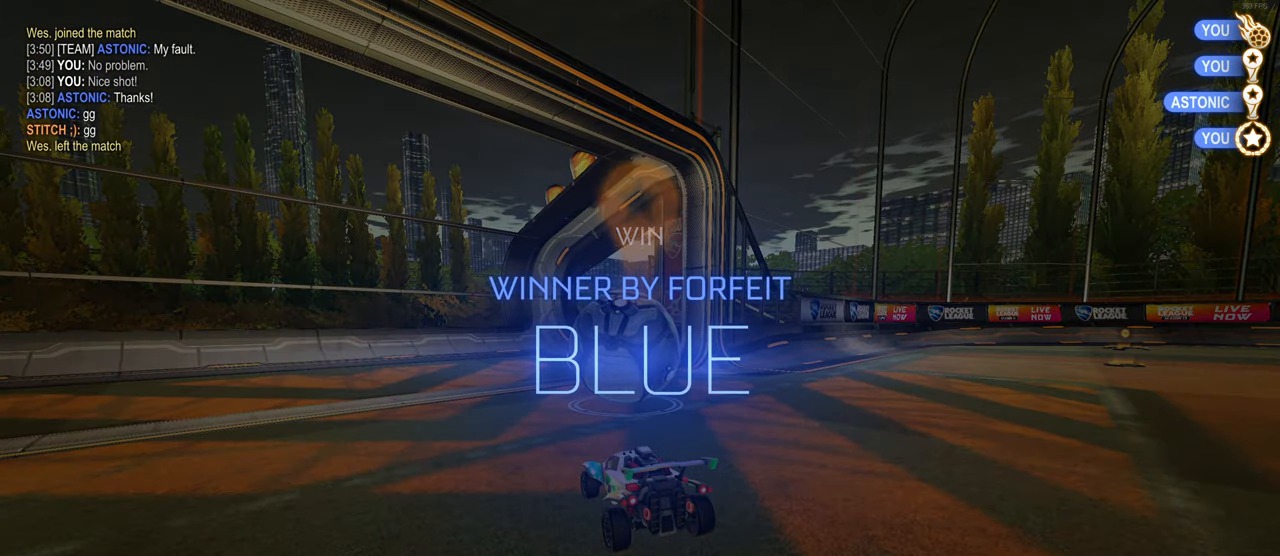
{"buttons": [], "left_stick": "center", "right_stick": "center", "events": []}
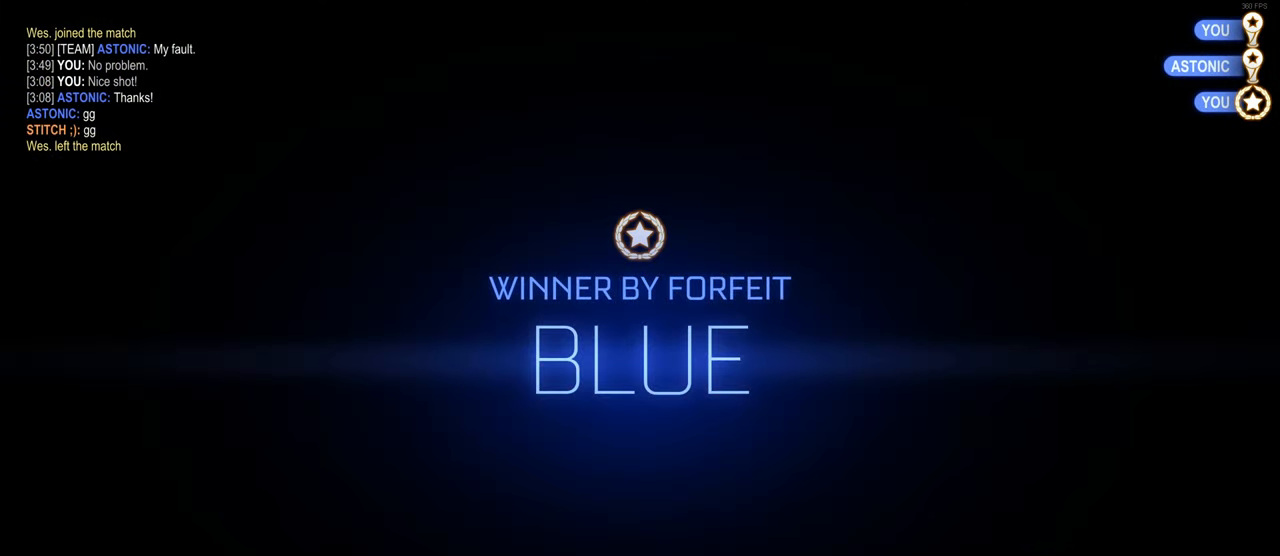
{"buttons": [], "left_stick": "center", "right_stick": "center", "events": []}
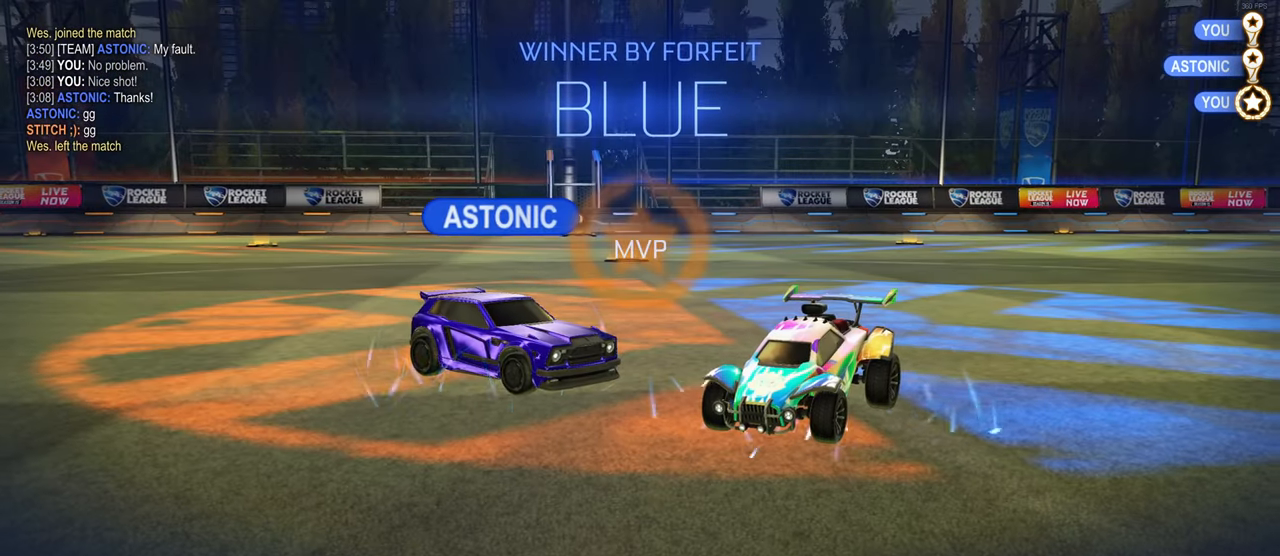
{"buttons": [], "left_stick": "center", "right_stick": "center", "events": []}